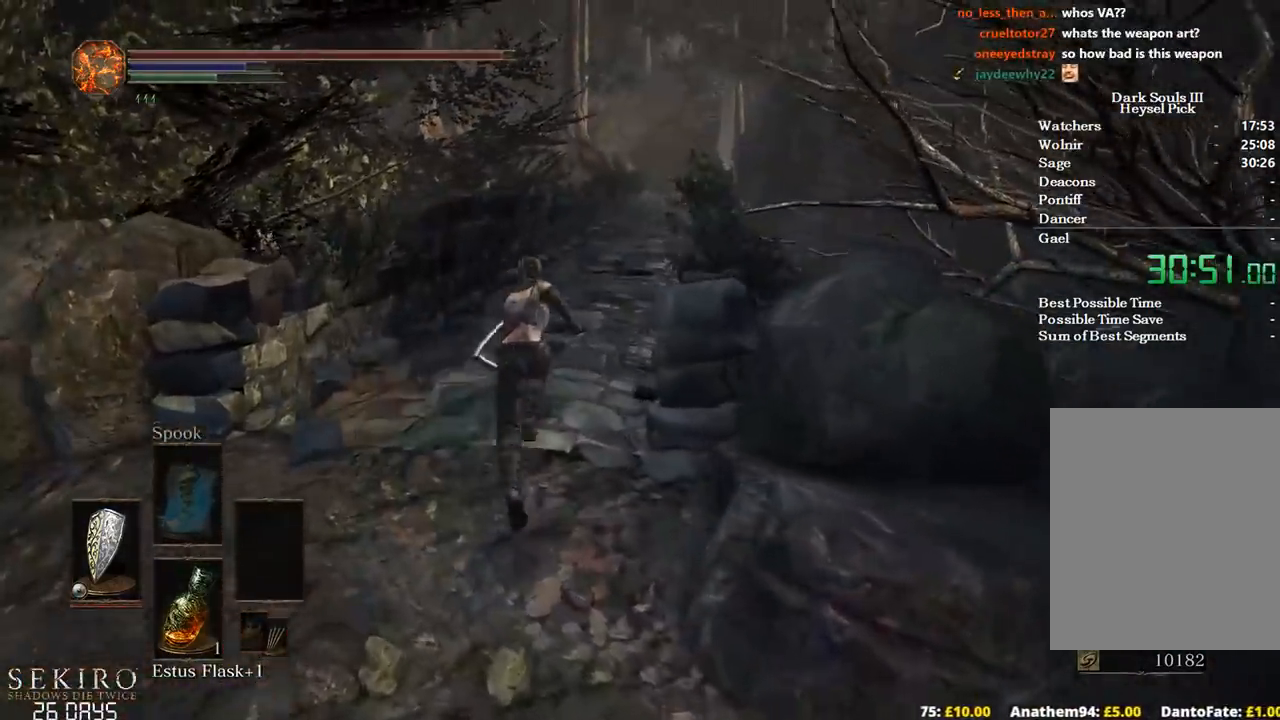
Gameplay with a controller (Xbox layout); each line is a JSON object with the inputs held at the frame after it. "events" lists button and stick changes between this image and that frame as [ms after this image, input, new state], when the widget could be followed in between. Not read: START.
{"buttons": ["B"], "left_stick": "up", "right_stick": "center", "events": []}
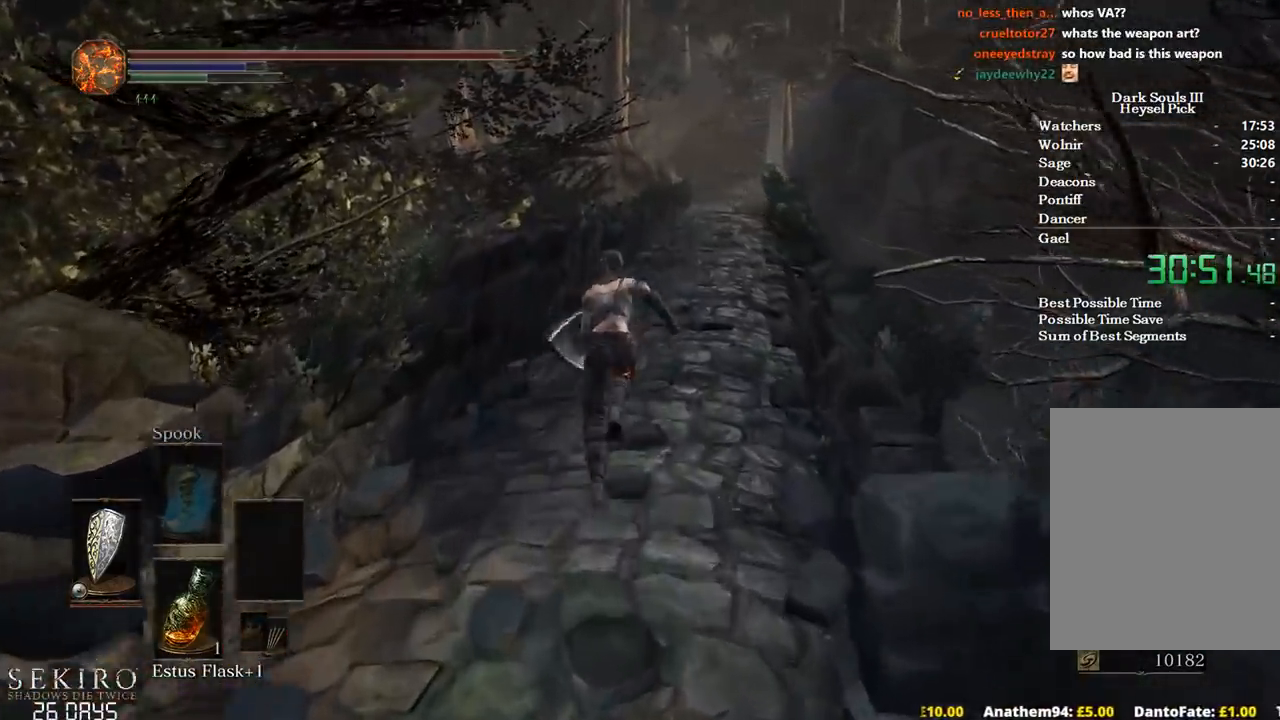
{"buttons": ["B"], "left_stick": "up", "right_stick": "center", "events": []}
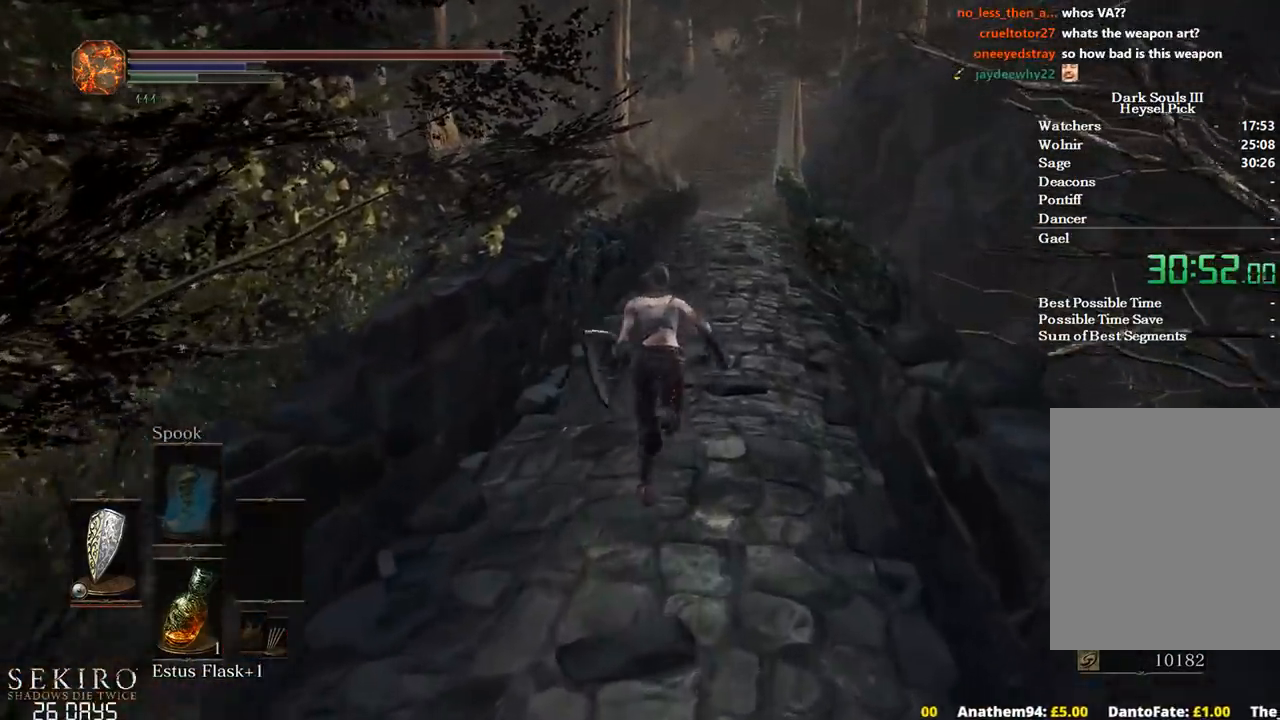
{"buttons": [], "left_stick": "up", "right_stick": "center", "events": [[17, "B", "up"]]}
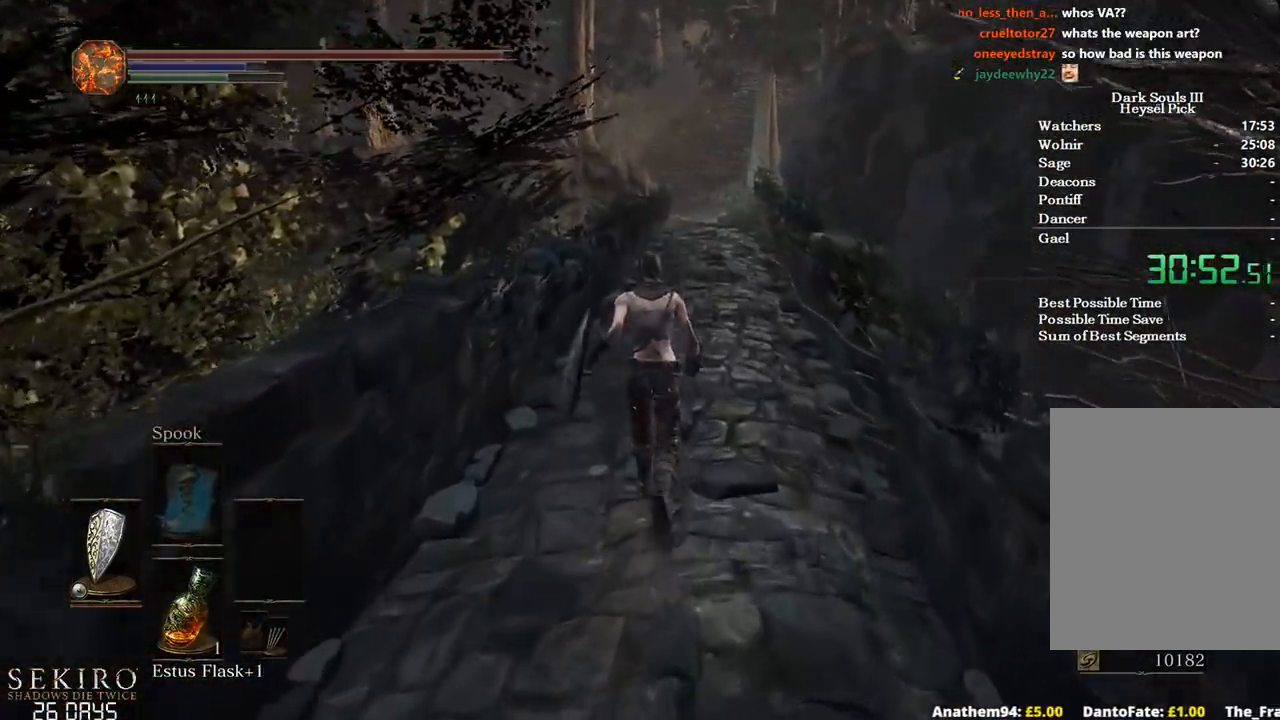
{"buttons": ["B"], "left_stick": "up", "right_stick": "center", "events": [[100, "B", "down"]]}
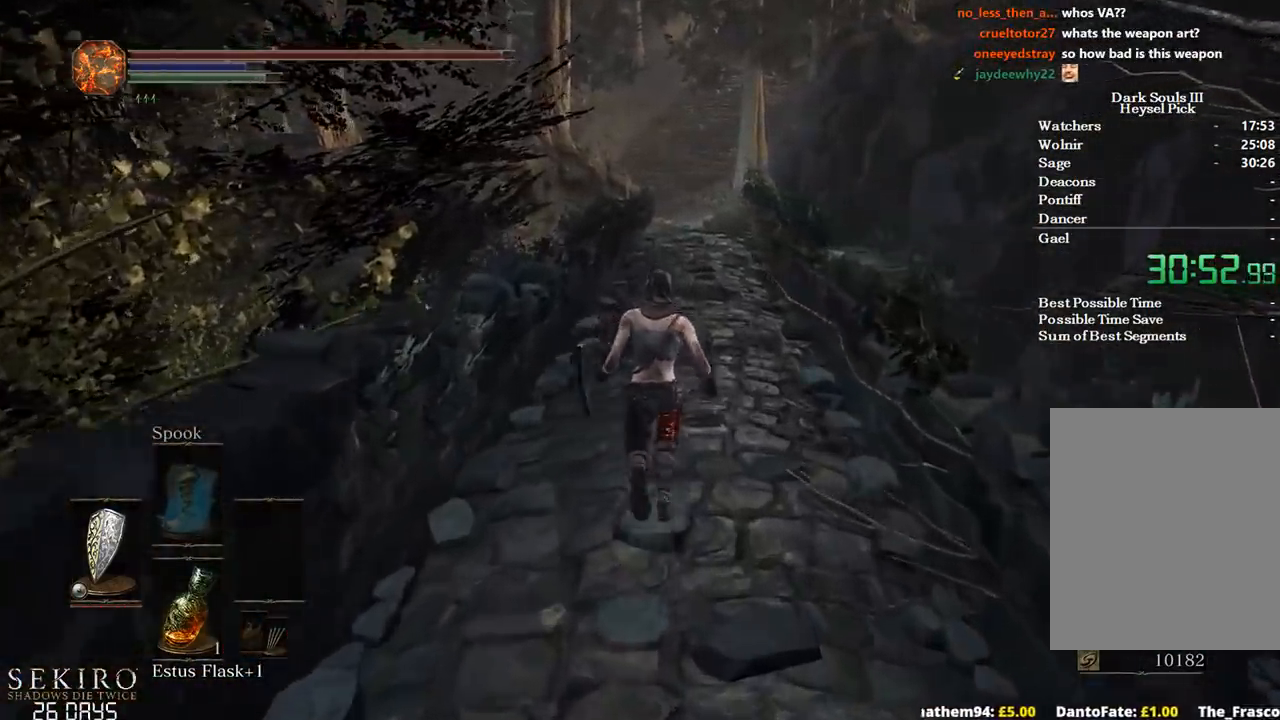
{"buttons": ["A", "B"], "left_stick": "up", "right_stick": "center", "events": [[450, "A", "down"]]}
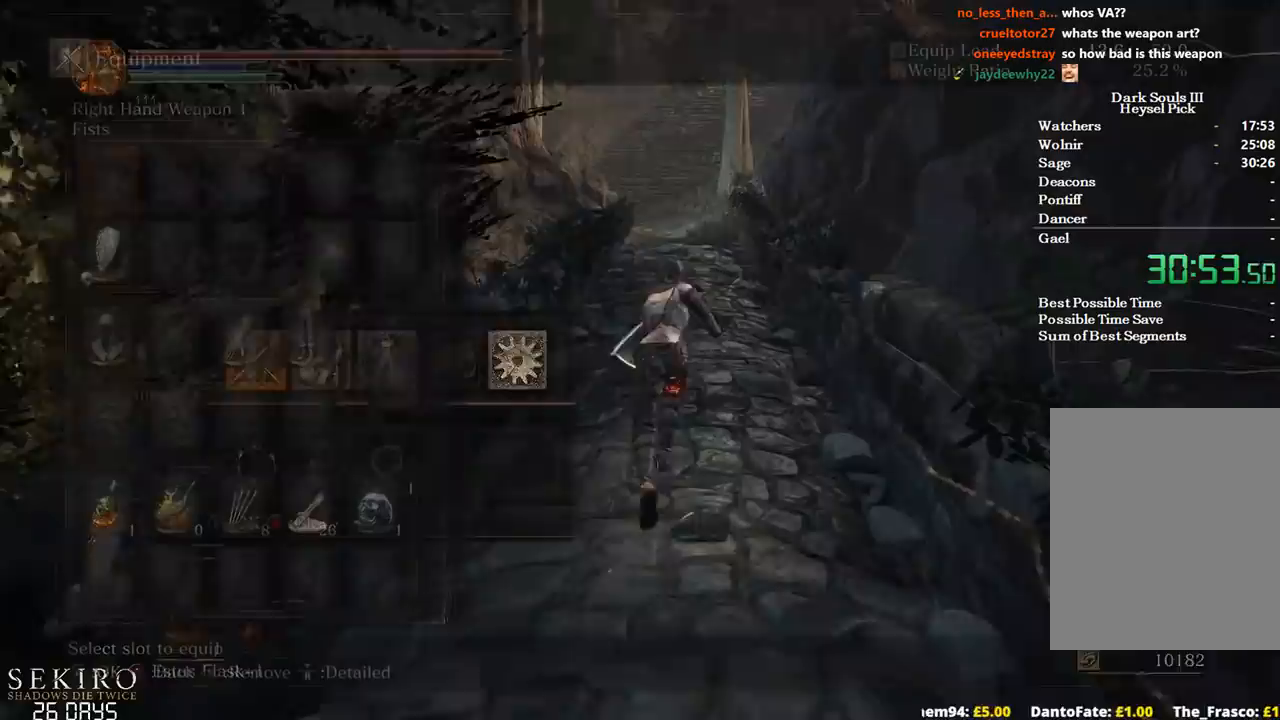
{"buttons": ["B", "DPAD_RIGHT"], "left_stick": "up", "right_stick": "center", "events": [[67, "A", "up"], [150, "DPAD_DOWN", "down"], [200, "DPAD_DOWN", "up"], [267, "DPAD_DOWN", "down"], [400, "DPAD_DOWN", "up"], [483, "DPAD_RIGHT", "down"]]}
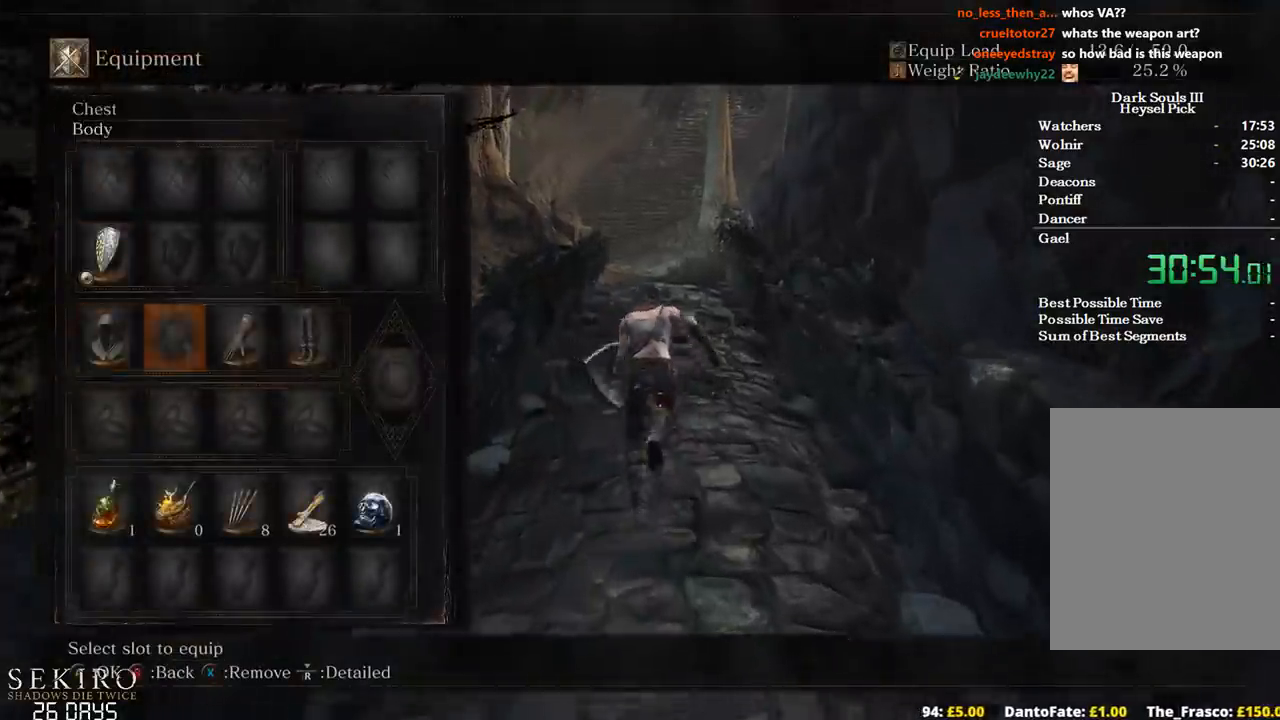
{"buttons": ["B"], "left_stick": "up", "right_stick": "center", "events": [[83, "A", "down"], [83, "DPAD_RIGHT", "up"], [183, "A", "up"]]}
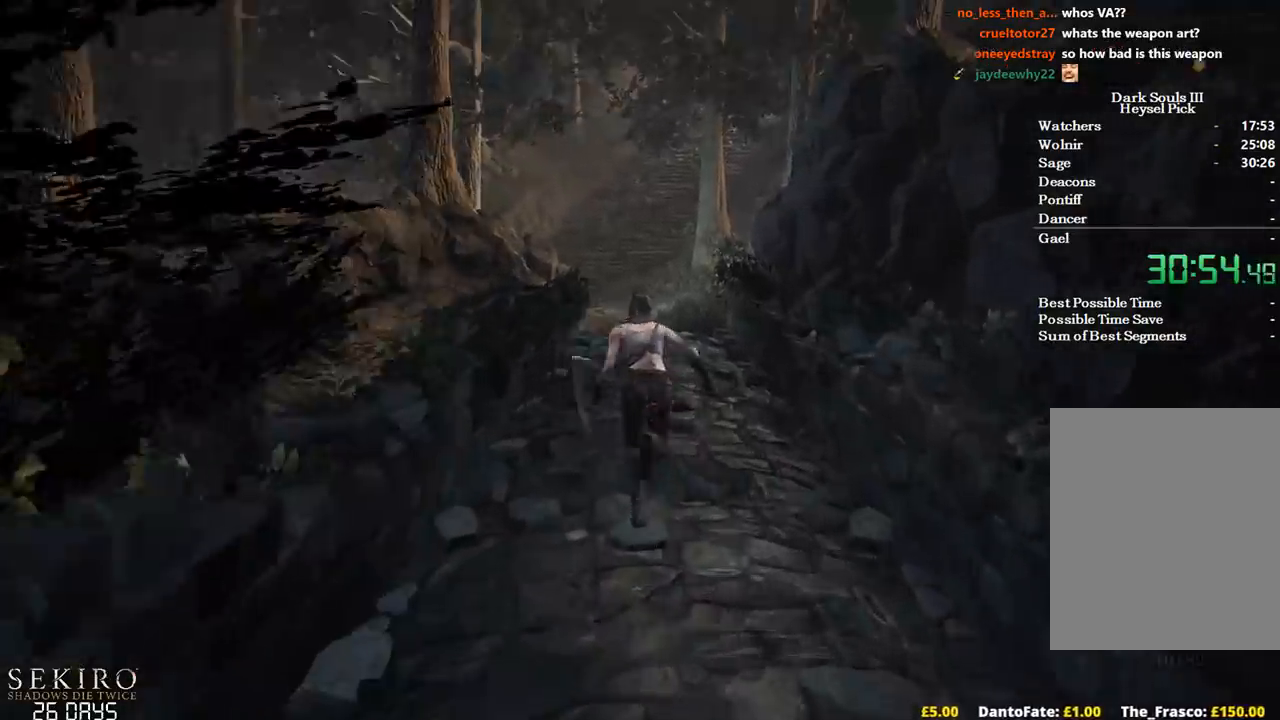
{"buttons": ["B"], "left_stick": "up", "right_stick": "center", "events": [[283, "A", "down"], [417, "A", "up"]]}
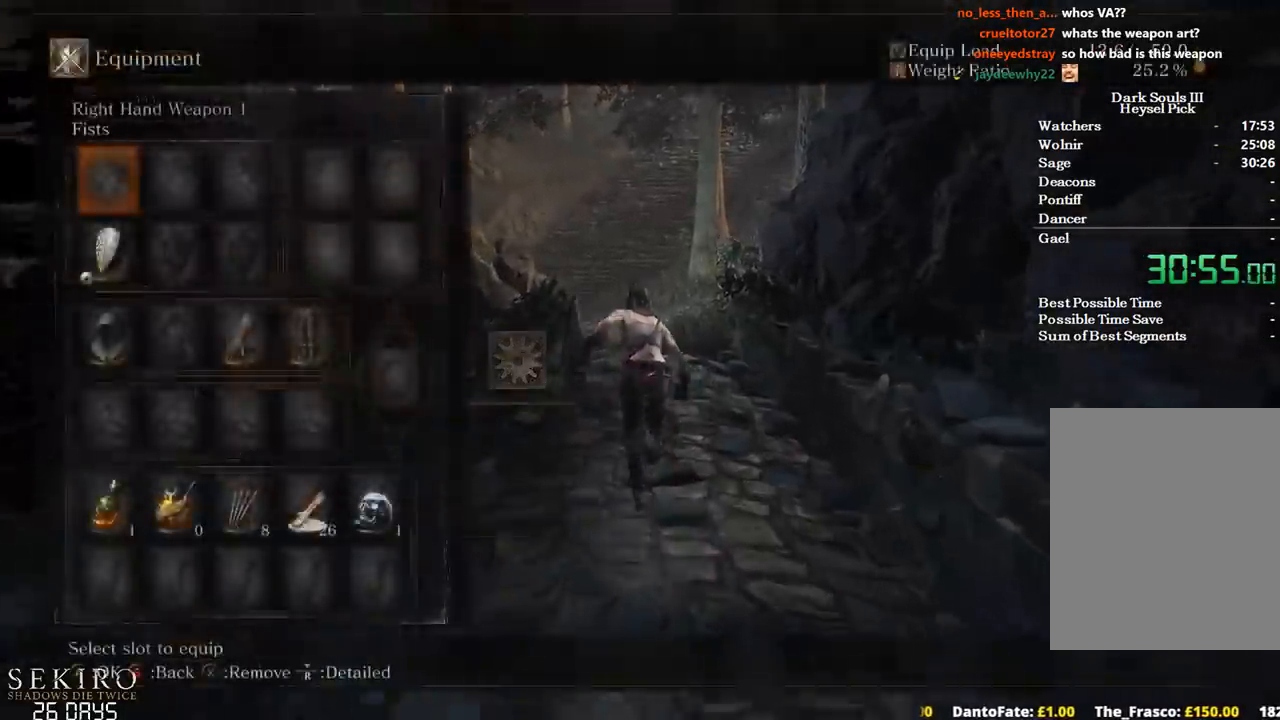
{"buttons": ["B"], "left_stick": "up", "right_stick": "center", "events": []}
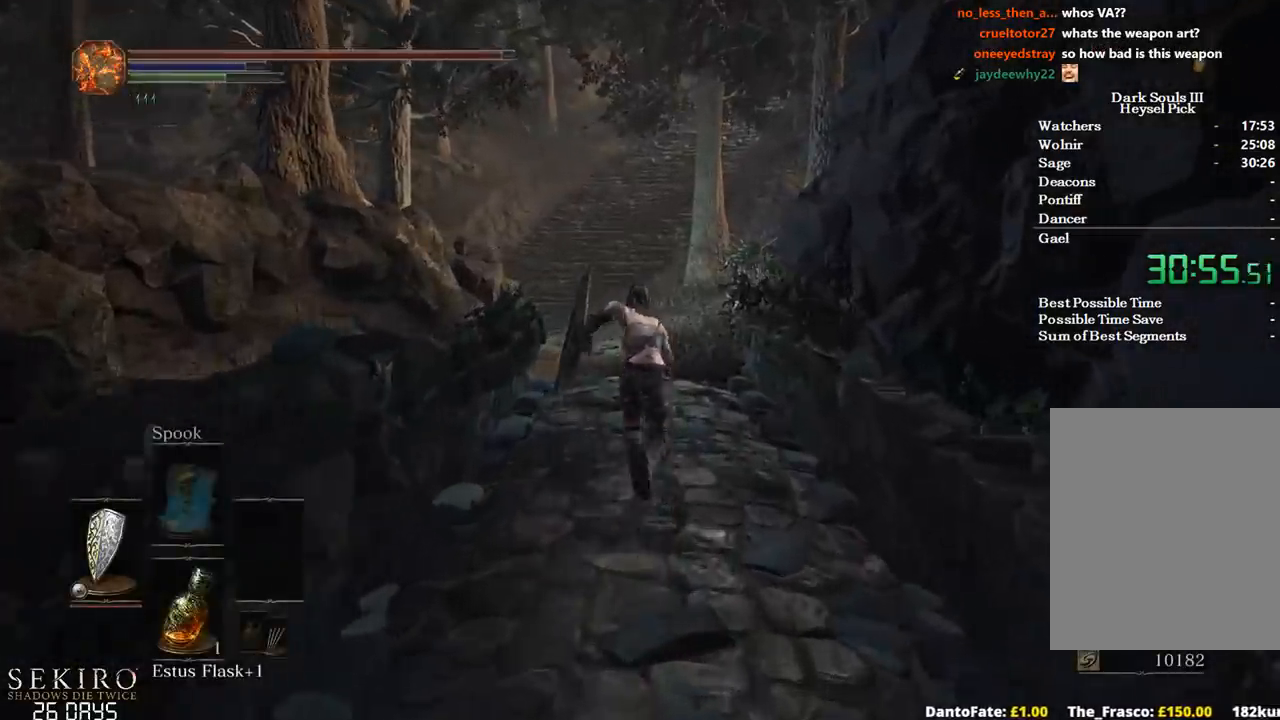
{"buttons": ["B", "DPAD_DOWN"], "left_stick": "up", "right_stick": "center", "events": [[133, "DPAD_DOWN", "down"]]}
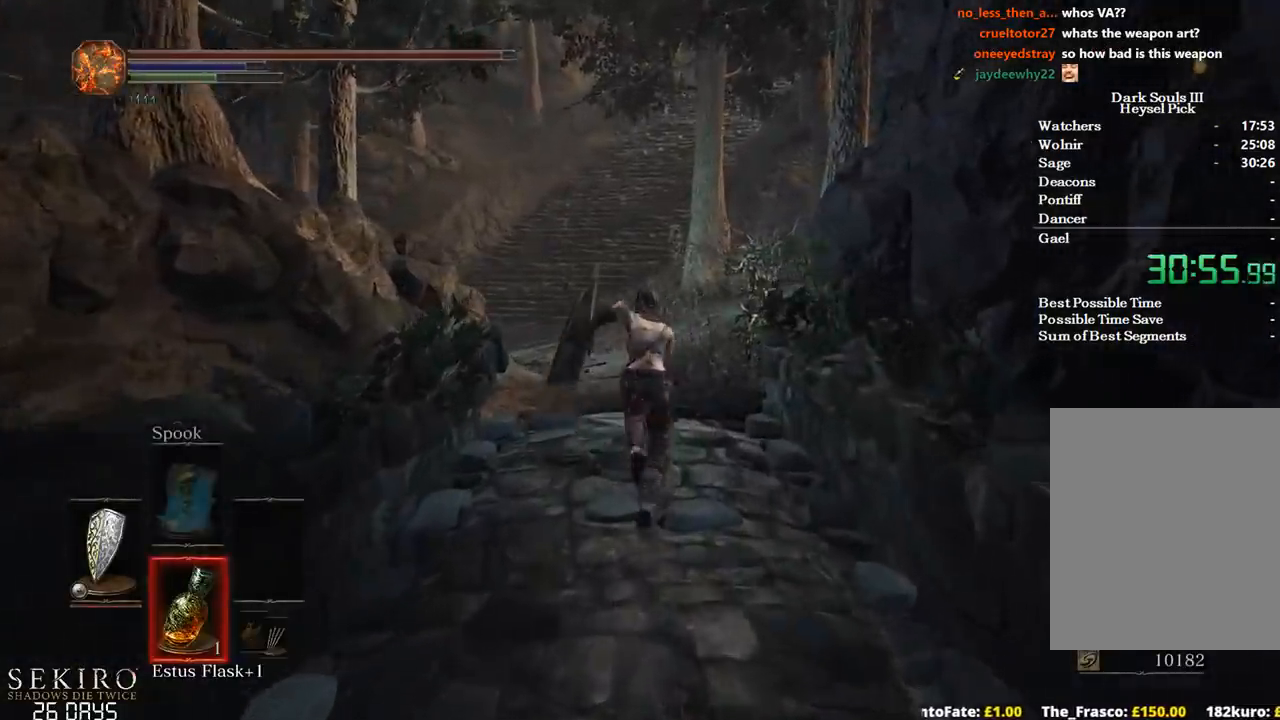
{"buttons": ["B"], "left_stick": "up", "right_stick": "center", "events": [[150, "DPAD_DOWN", "up"]]}
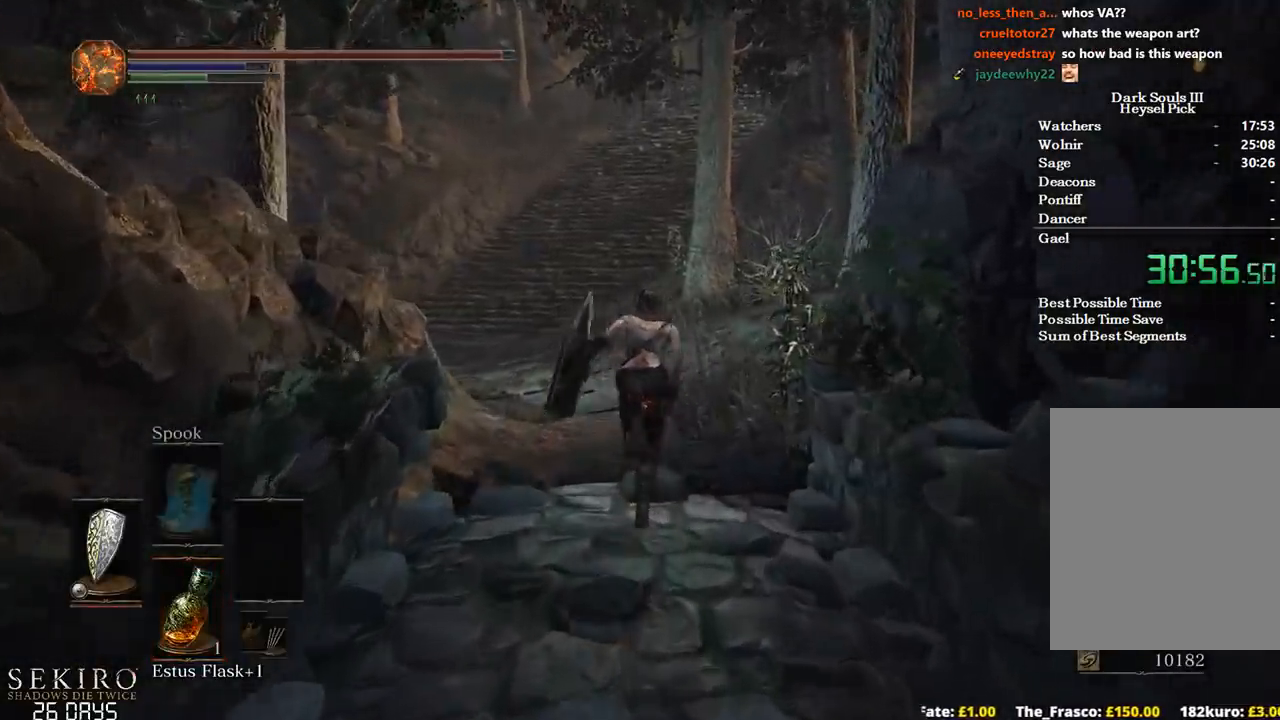
{"buttons": ["B"], "left_stick": "up", "right_stick": "center", "events": []}
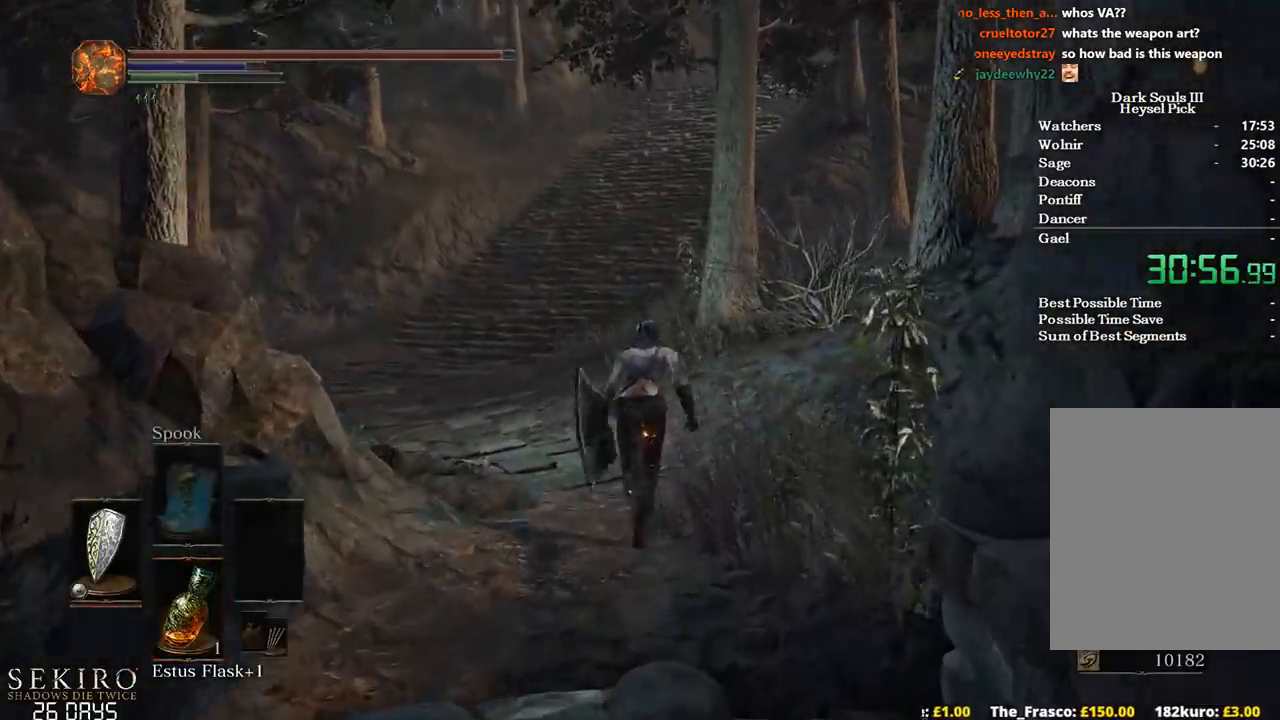
{"buttons": [], "left_stick": "up", "right_stick": "center", "events": [[117, "B", "up"], [367, "right_stick", "down"], [500, "right_stick", "center"]]}
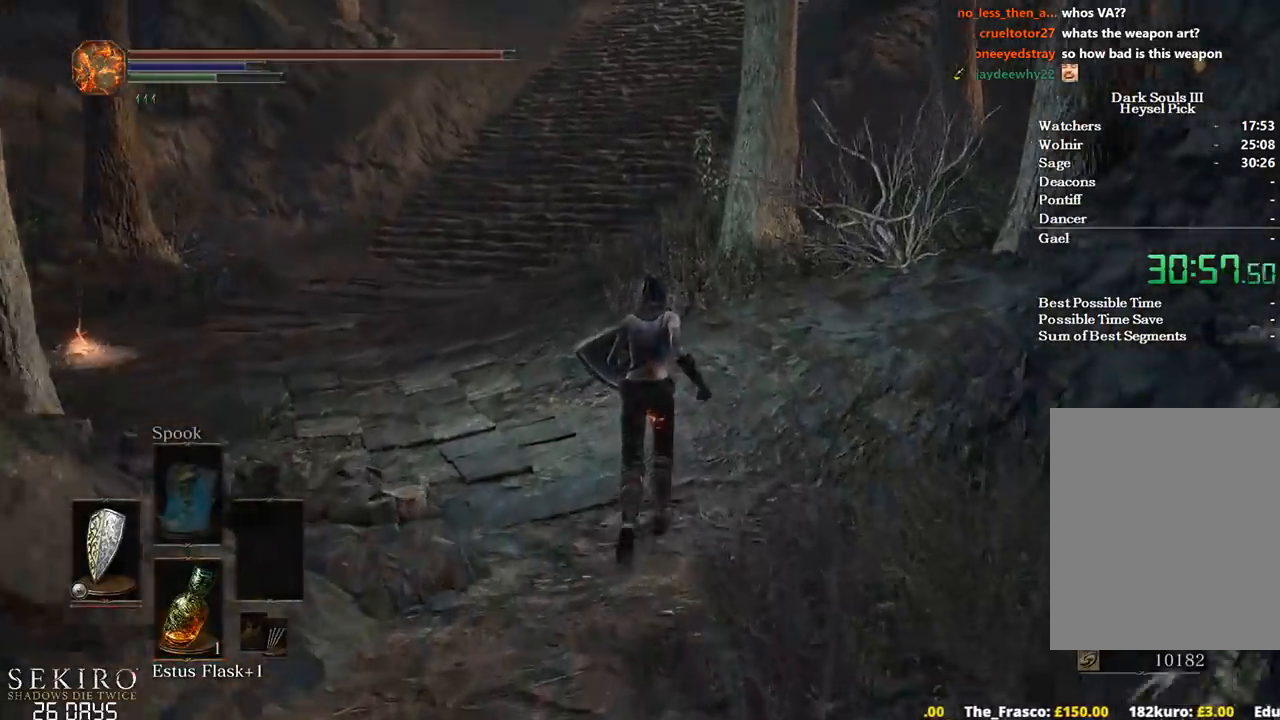
{"buttons": ["B"], "left_stick": "up", "right_stick": "center", "events": [[267, "B", "down"]]}
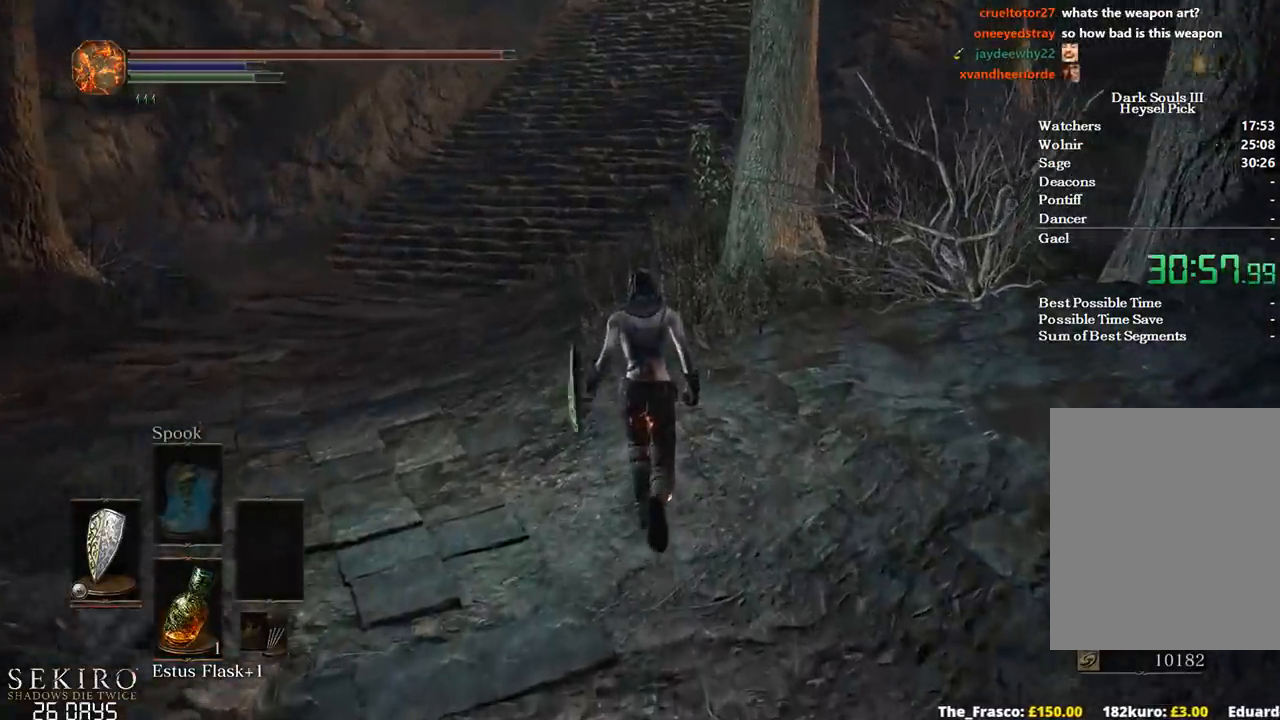
{"buttons": ["B"], "left_stick": "up", "right_stick": "center", "events": []}
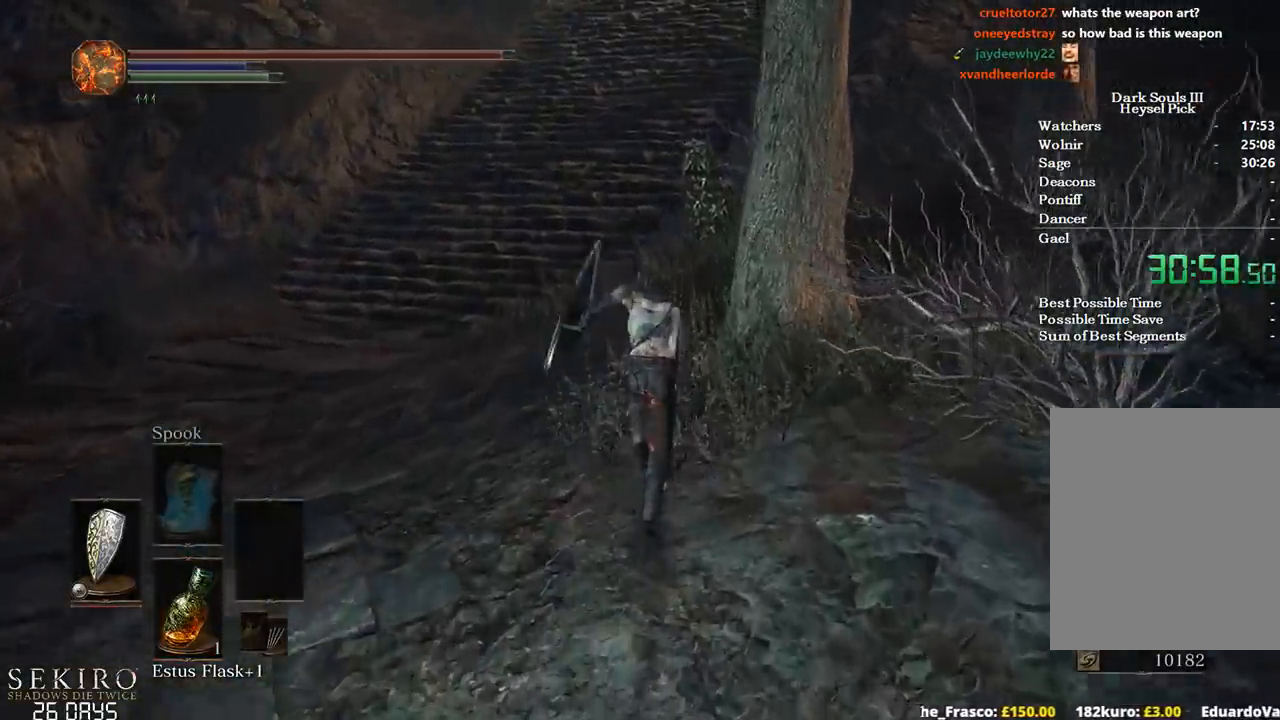
{"buttons": ["B"], "left_stick": "up", "right_stick": "center", "events": []}
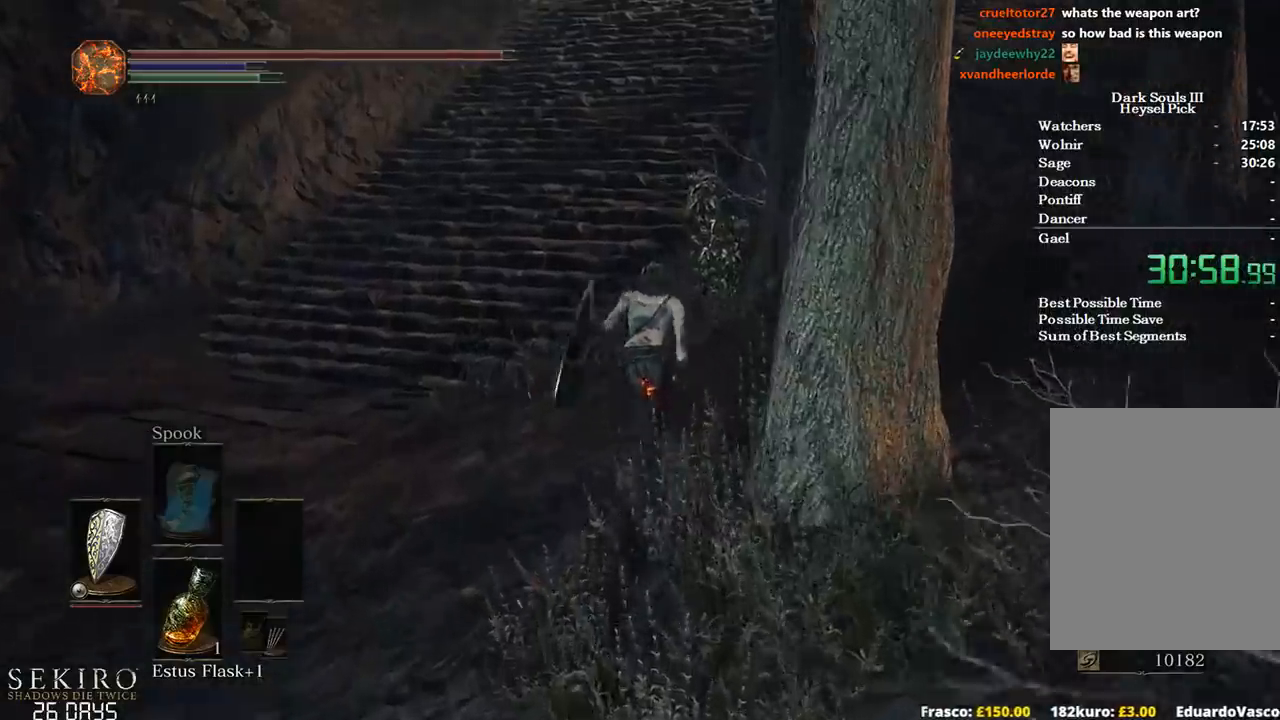
{"buttons": ["B"], "left_stick": "up", "right_stick": "right", "events": [[500, "right_stick", "right"]]}
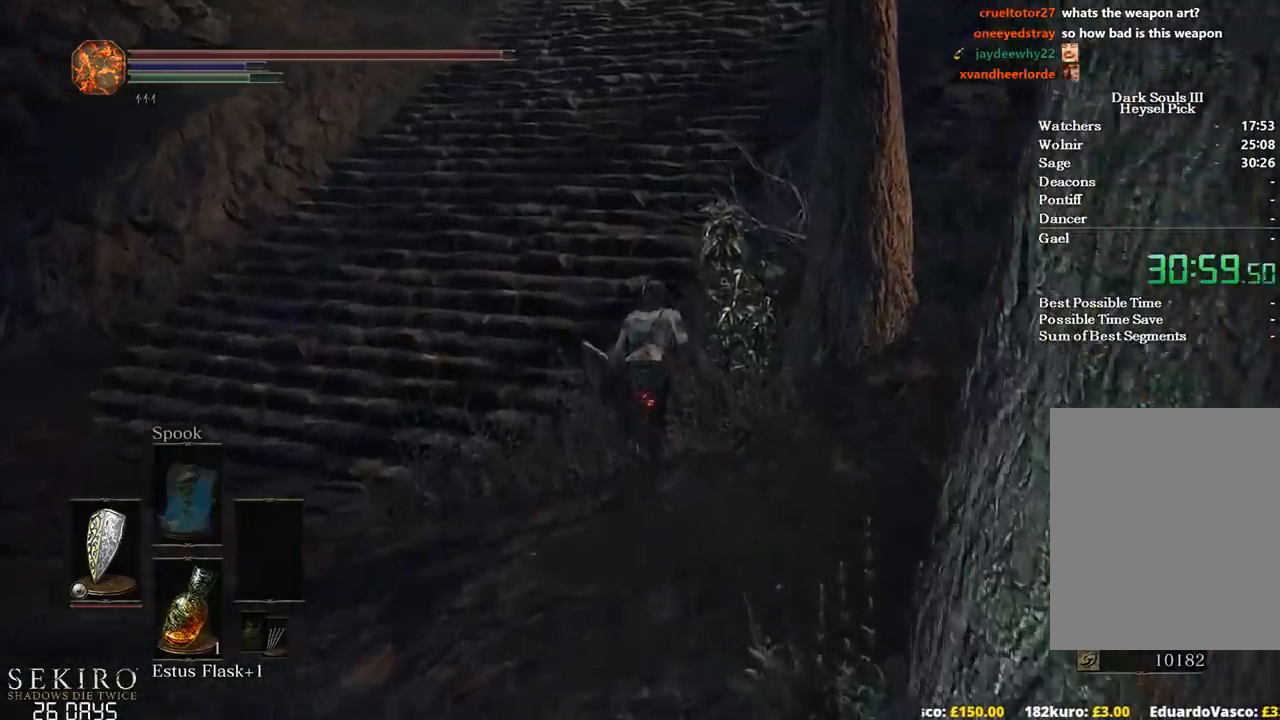
{"buttons": ["B"], "left_stick": "up", "right_stick": "right", "events": []}
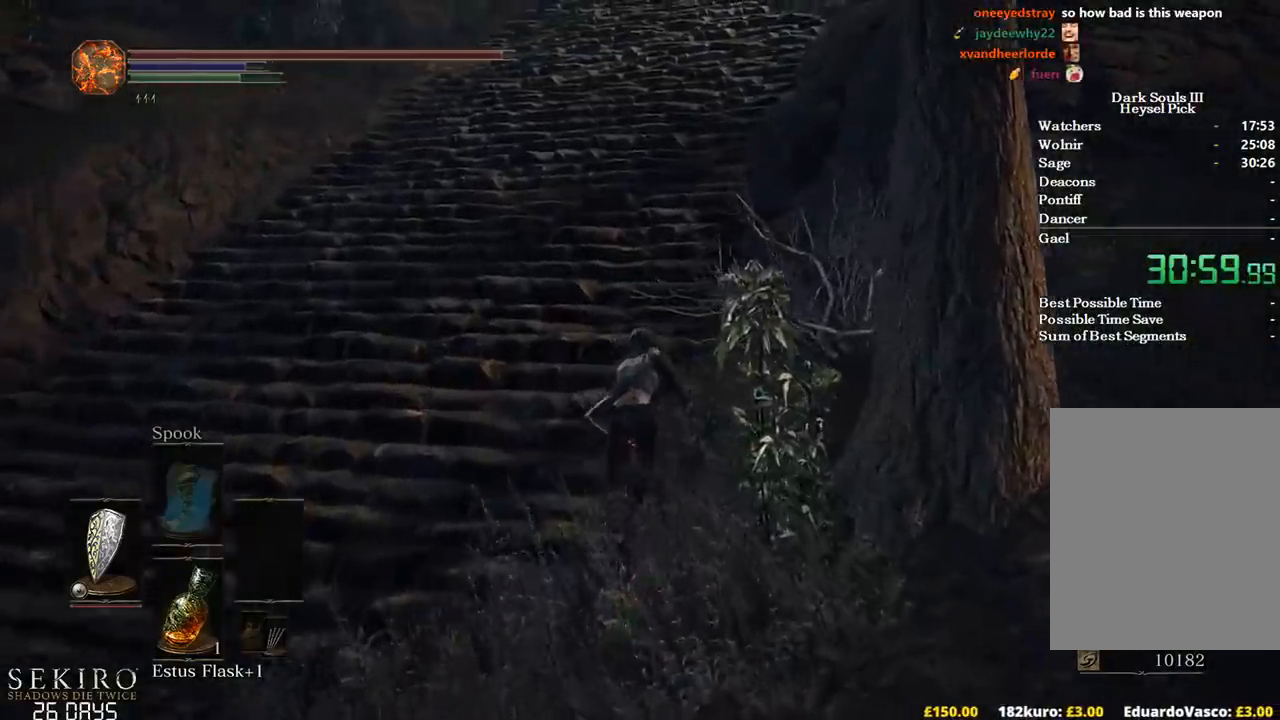
{"buttons": ["B"], "left_stick": "up", "right_stick": "right", "events": []}
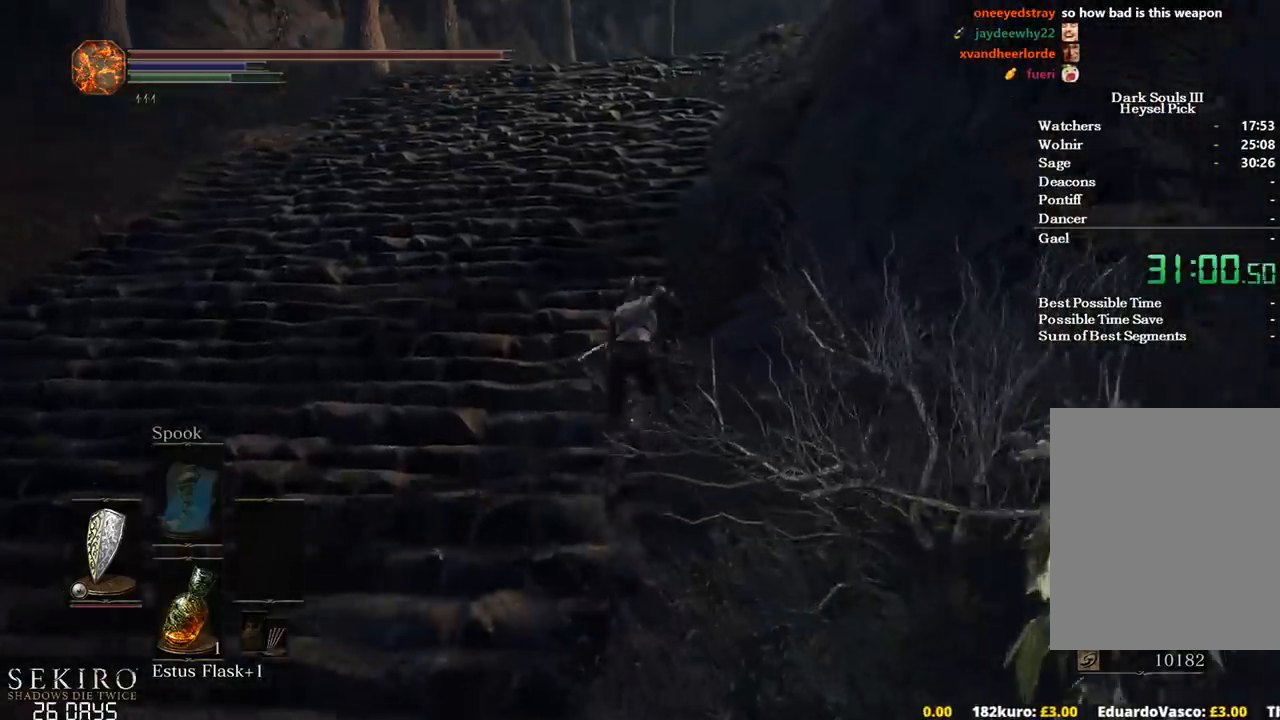
{"buttons": ["B"], "left_stick": "up", "right_stick": "down-right", "events": [[67, "right_stick", "down-right"]]}
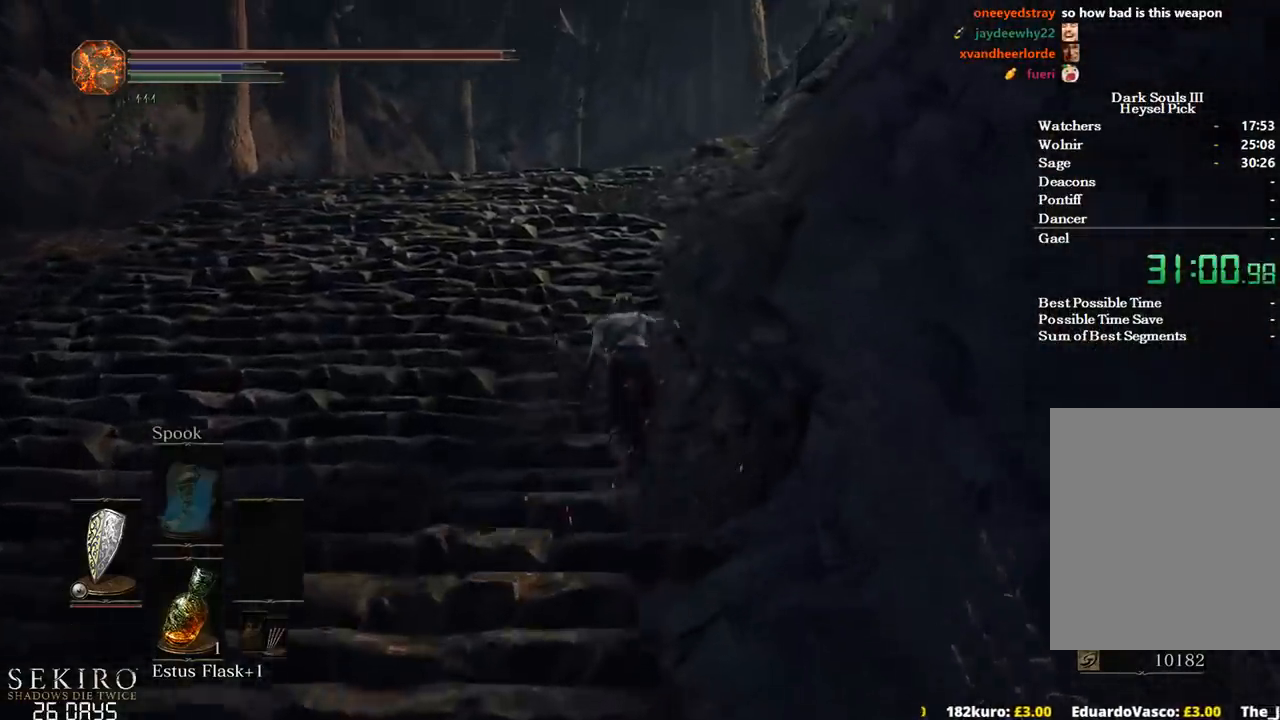
{"buttons": ["B"], "left_stick": "up", "right_stick": "down-right", "events": []}
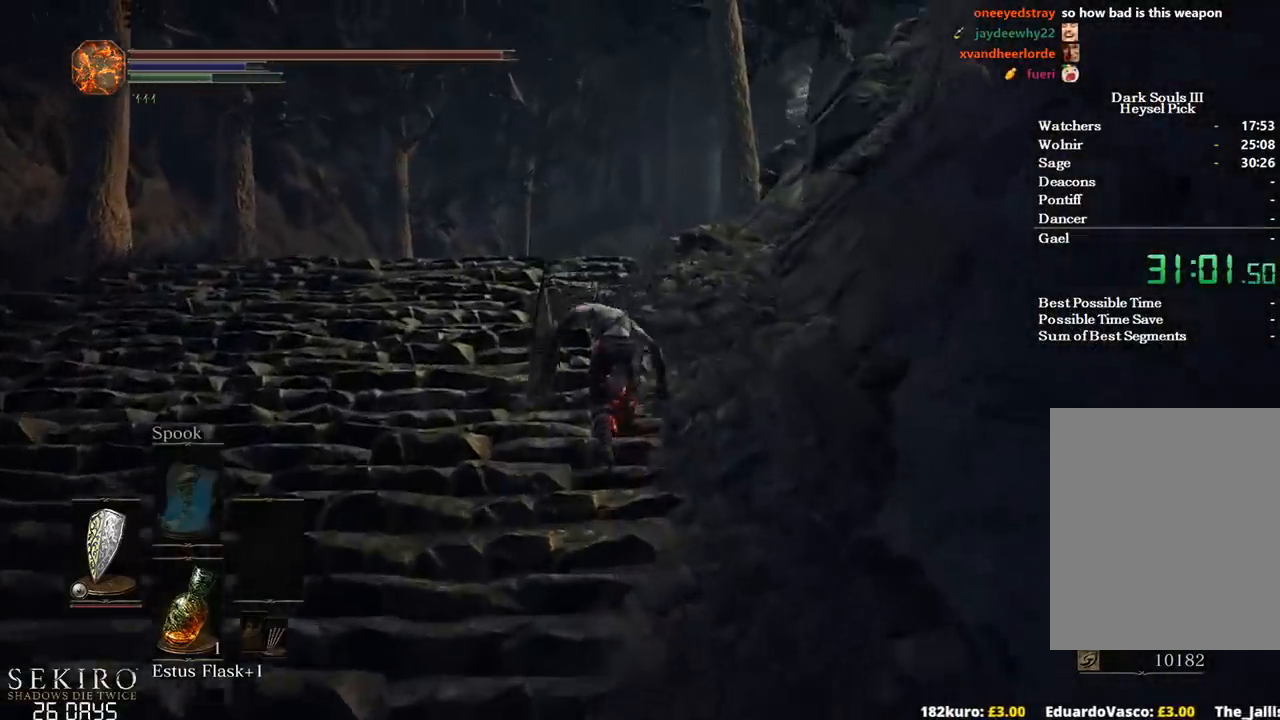
{"buttons": ["B"], "left_stick": "up", "right_stick": "down-right", "events": []}
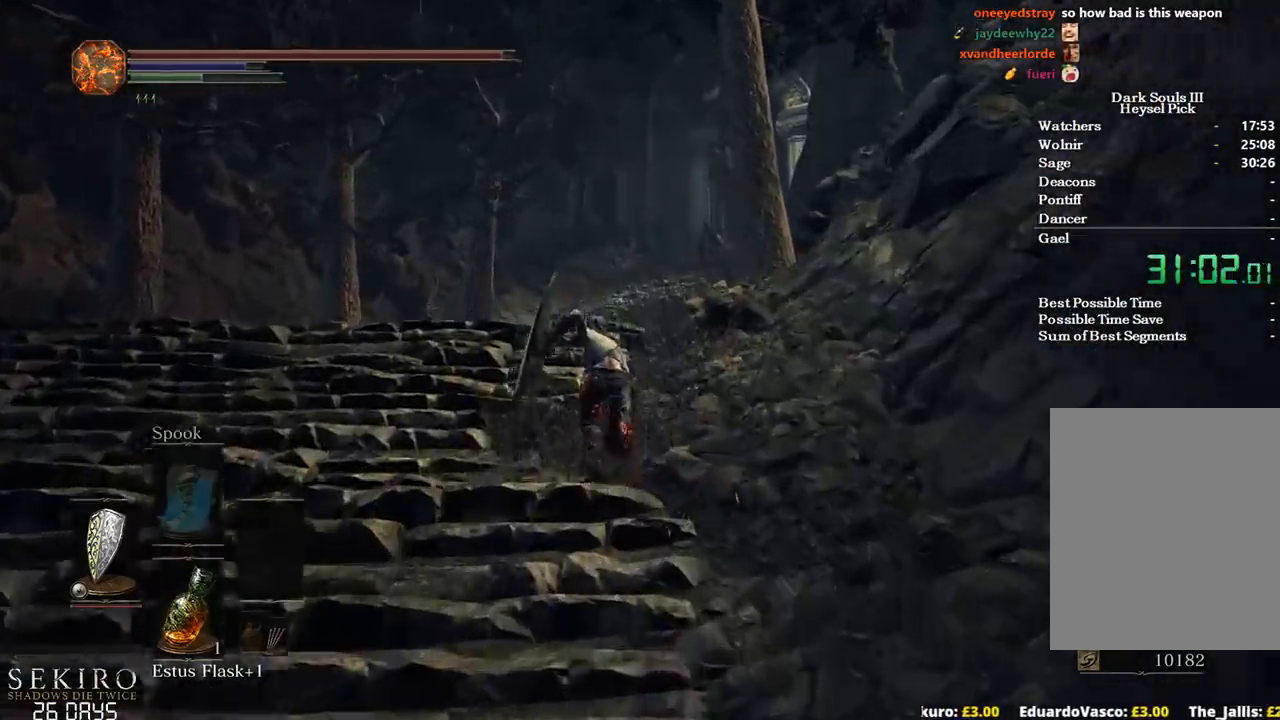
{"buttons": ["B"], "left_stick": "up", "right_stick": "down-right", "events": []}
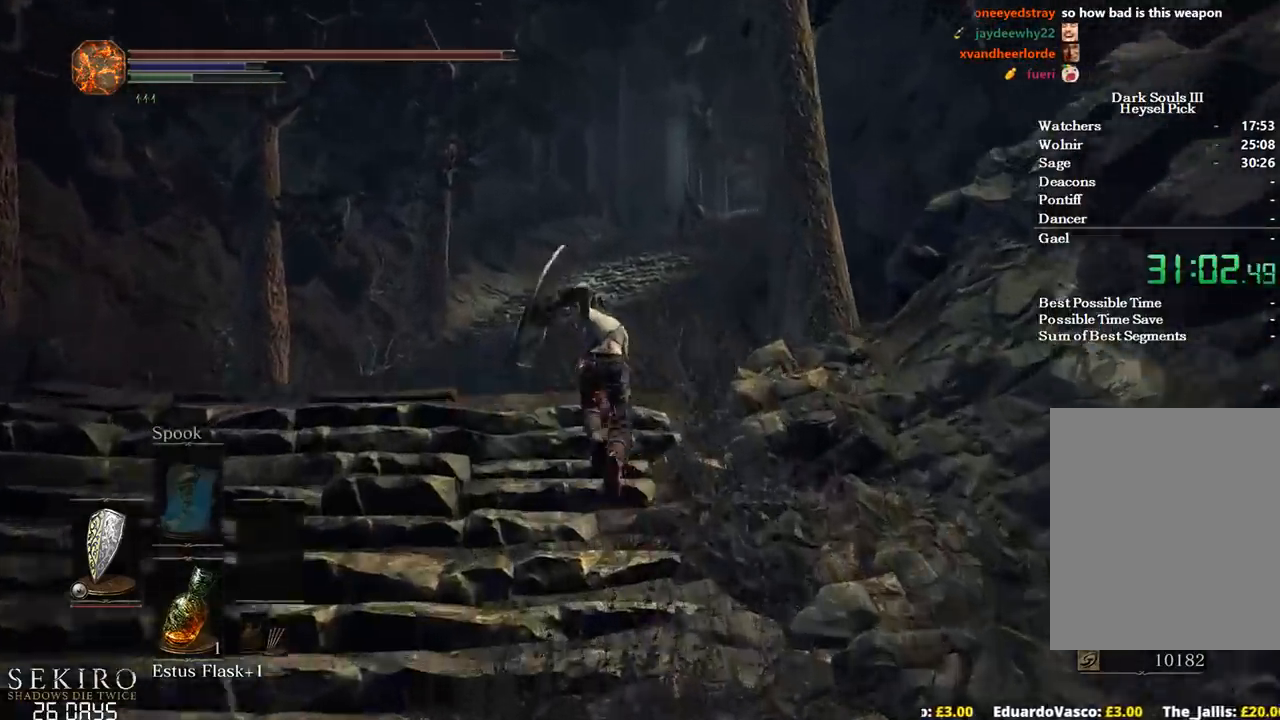
{"buttons": [], "left_stick": "up", "right_stick": "down-right", "events": [[117, "B", "up"]]}
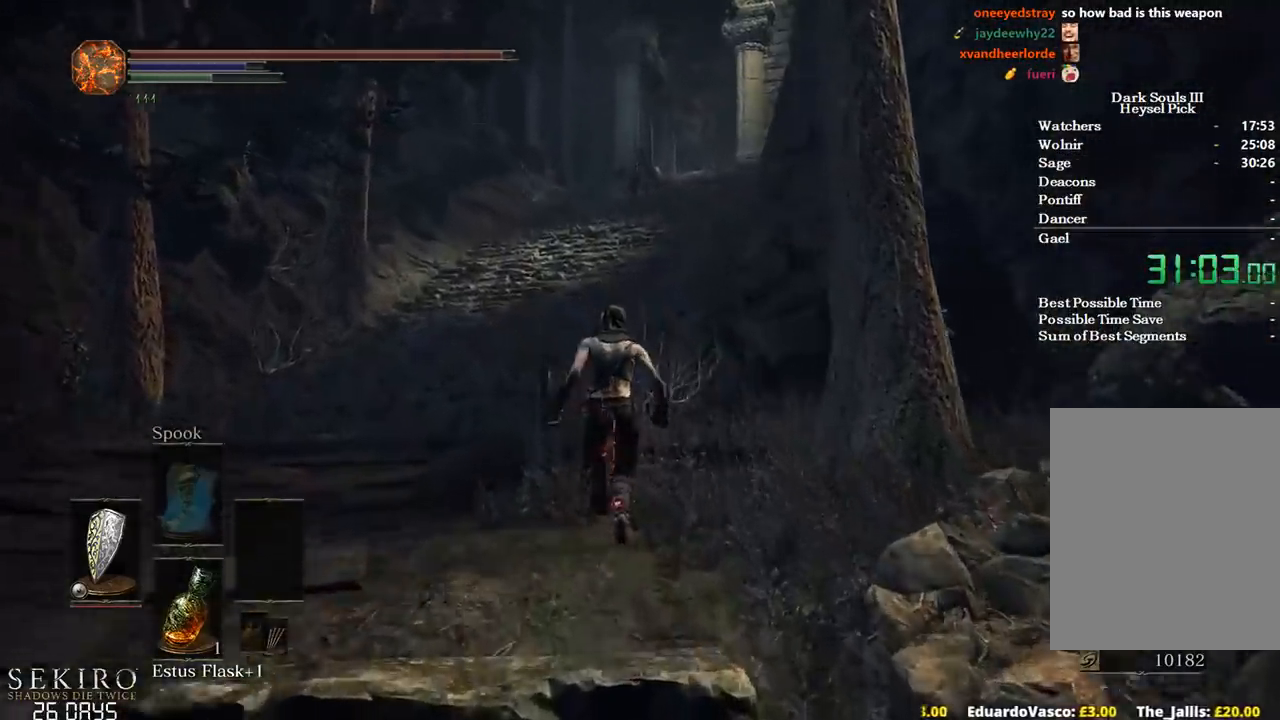
{"buttons": ["B"], "left_stick": "up", "right_stick": "center", "events": [[117, "right_stick", "center"], [333, "B", "down"]]}
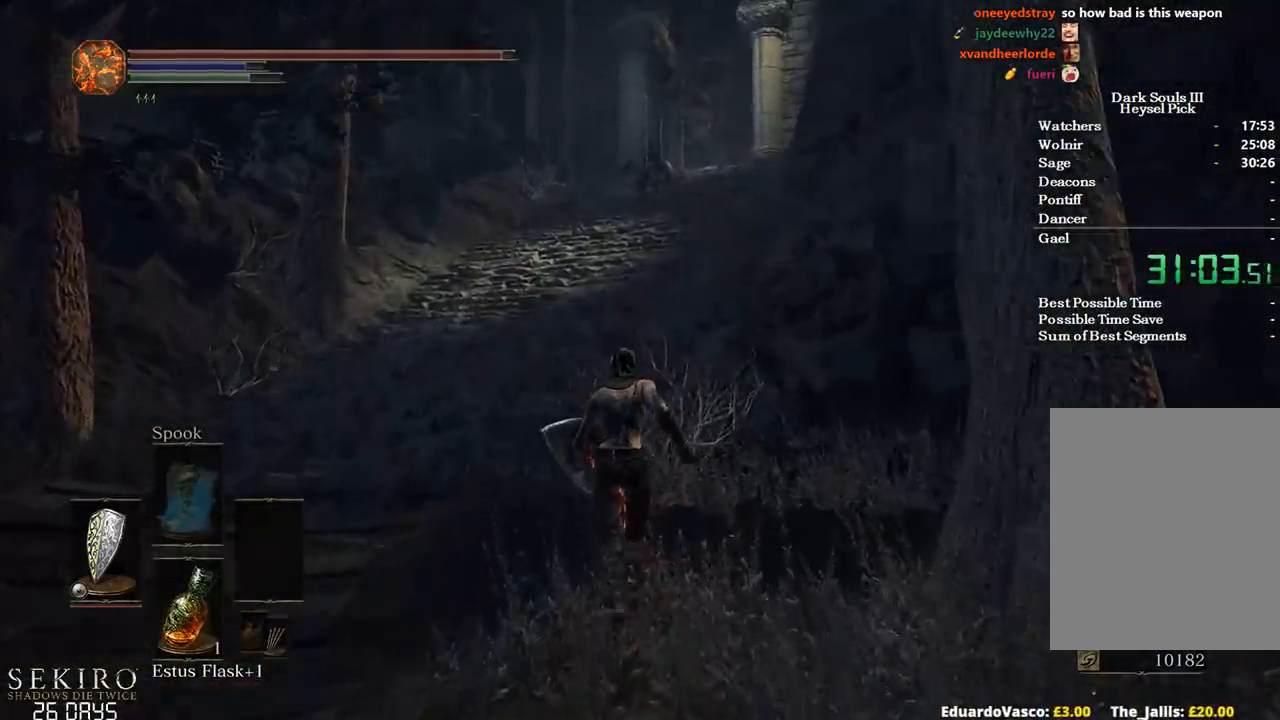
{"buttons": ["B"], "left_stick": "up", "right_stick": "center", "events": []}
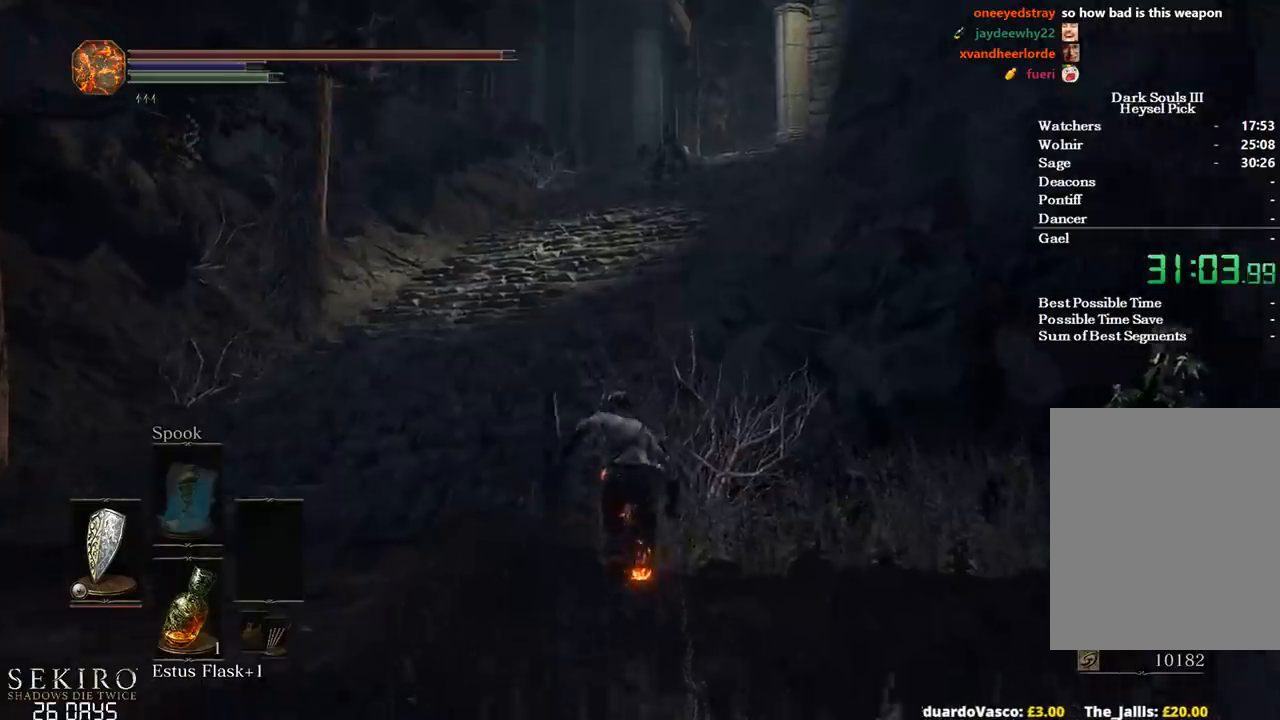
{"buttons": ["B"], "left_stick": "up", "right_stick": "right", "events": [[300, "right_stick", "right"]]}
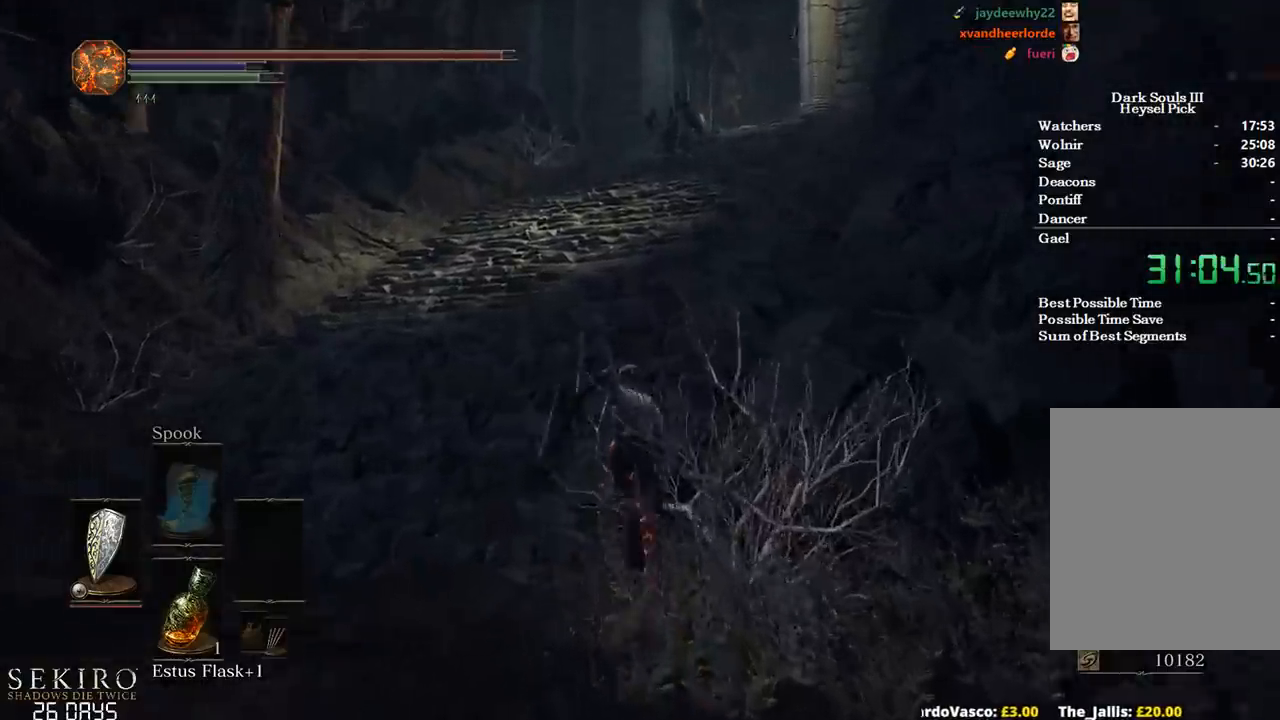
{"buttons": ["B"], "left_stick": "up", "right_stick": "down-right", "events": [[17, "right_stick", "down-right"]]}
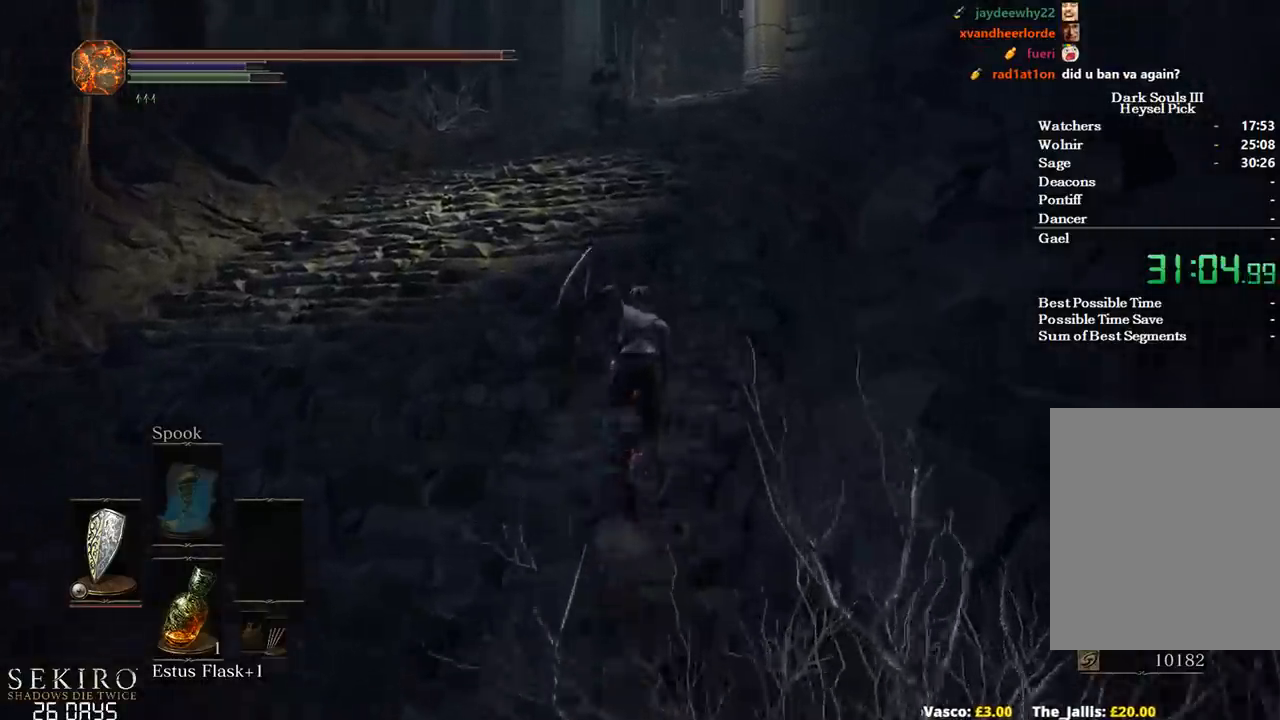
{"buttons": ["B", "L1"], "left_stick": "up", "right_stick": "down", "events": [[50, "right_stick", "down"], [83, "L1", "down"]]}
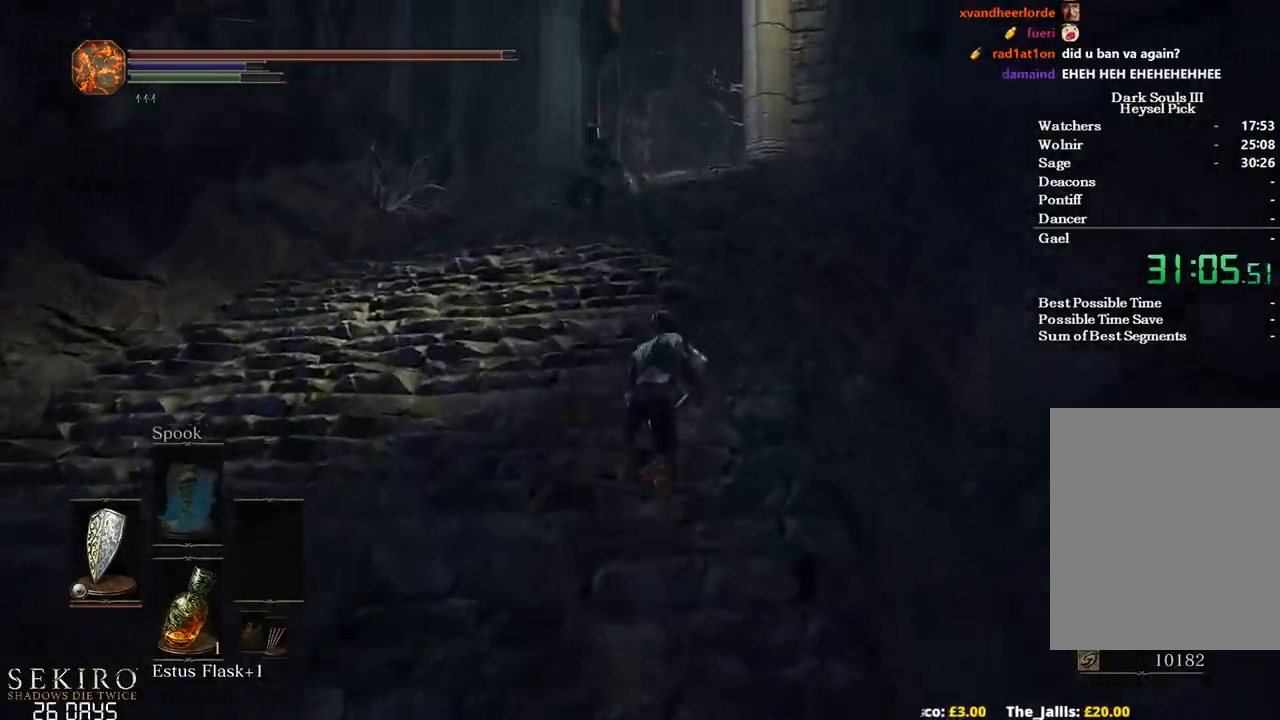
{"buttons": ["B", "L1"], "left_stick": "up", "right_stick": "down-left", "events": [[117, "left_stick", "up-right"], [183, "right_stick", "down-left"], [383, "left_stick", "up"]]}